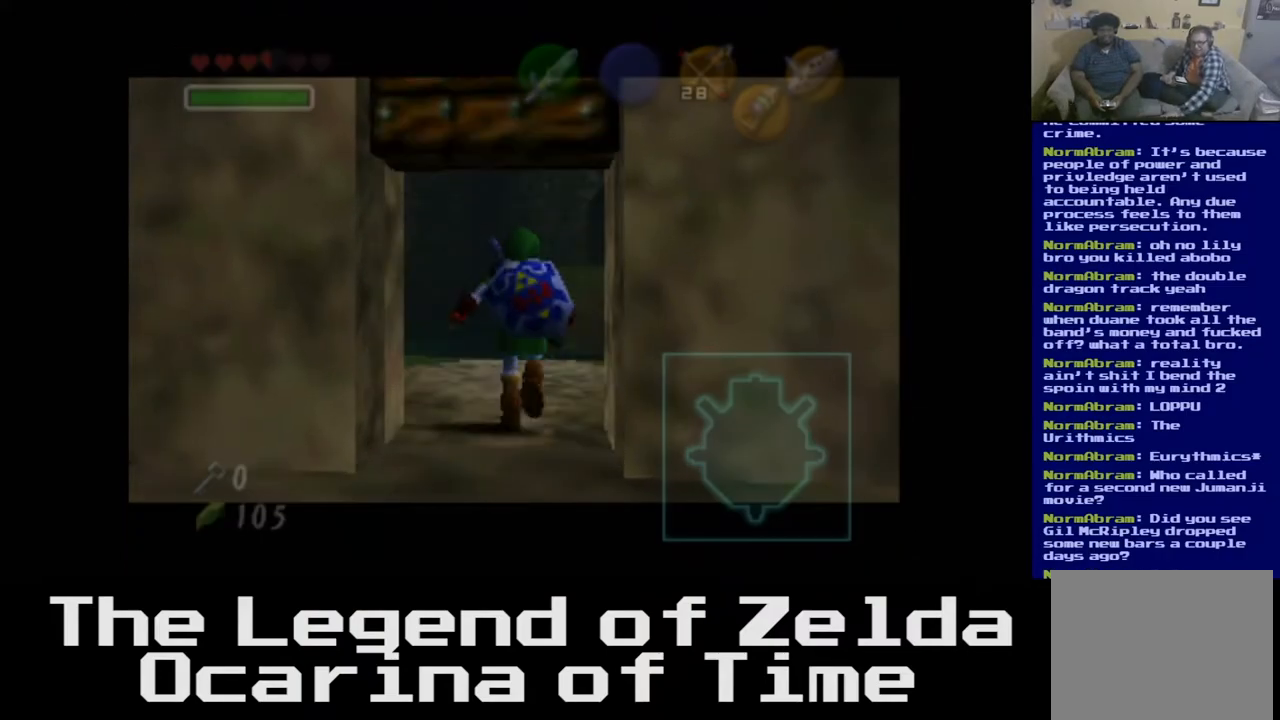
Gameplay with a controller (Xbox layout); each line is a JSON object with the inputs held at the frame after it. "events" lists button and stick changes between this image and that frame as [ms after this image, input, new state], when the widget could be followed in between.
{"buttons": [], "left_stick": "up", "right_stick": "center", "events": [[383, "left_stick", "up"]]}
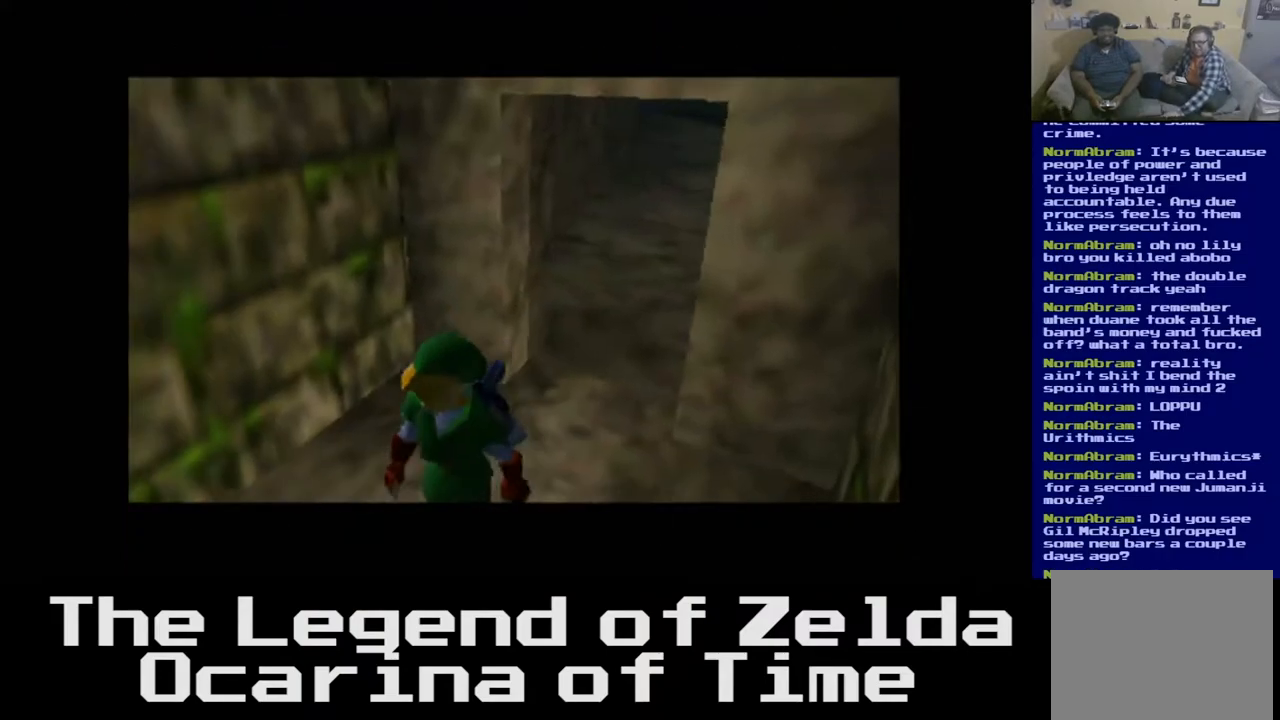
{"buttons": [], "left_stick": "left", "right_stick": "center", "events": [[400, "left_stick", "left"]]}
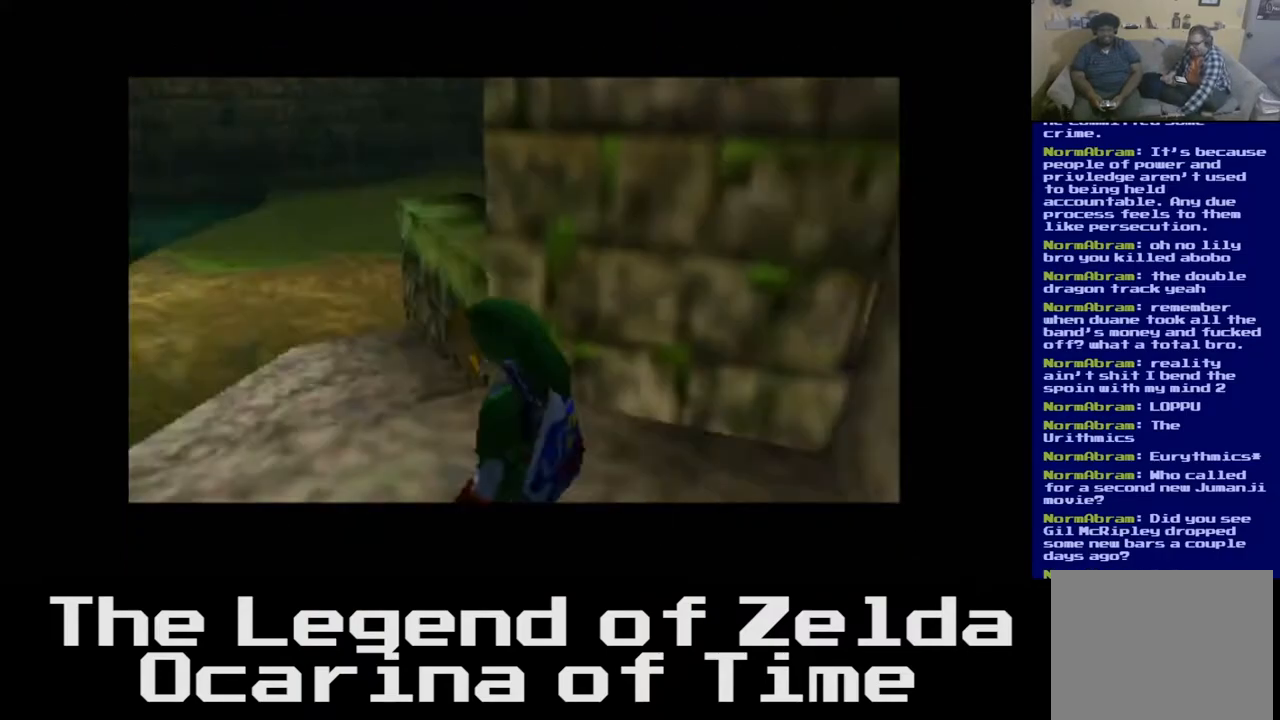
{"buttons": [], "left_stick": "up", "right_stick": "center", "events": [[133, "left_stick", "center"], [350, "left_stick", "up"]]}
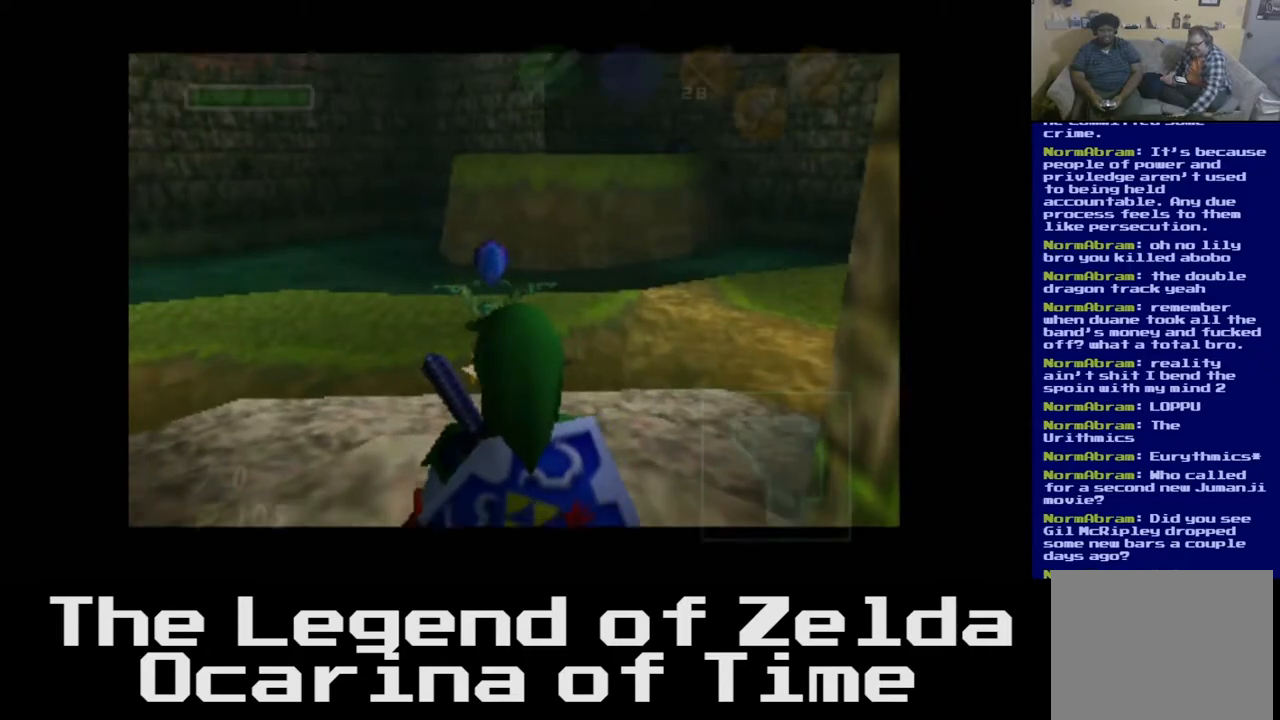
{"buttons": ["L2"], "left_stick": "center", "right_stick": "center", "events": [[383, "left_stick", "center"], [467, "L2", "down"]]}
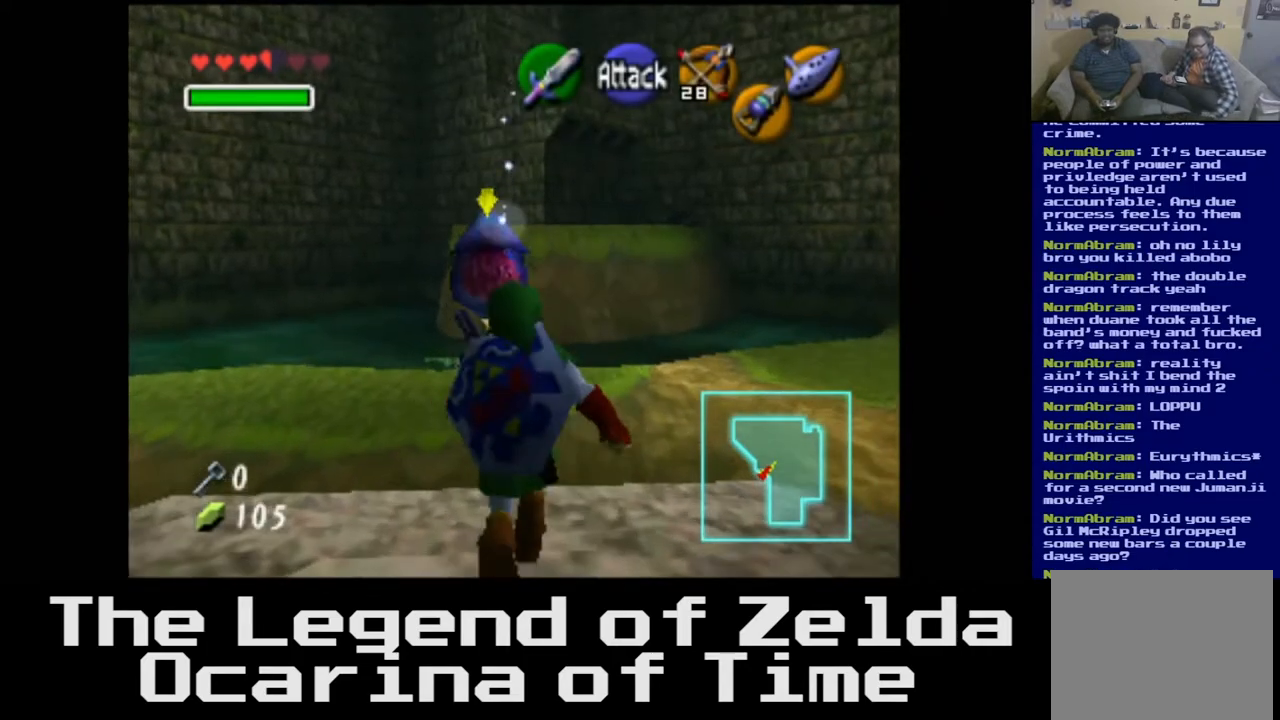
{"buttons": [], "left_stick": "center", "right_stick": "center", "events": [[233, "L2", "up"]]}
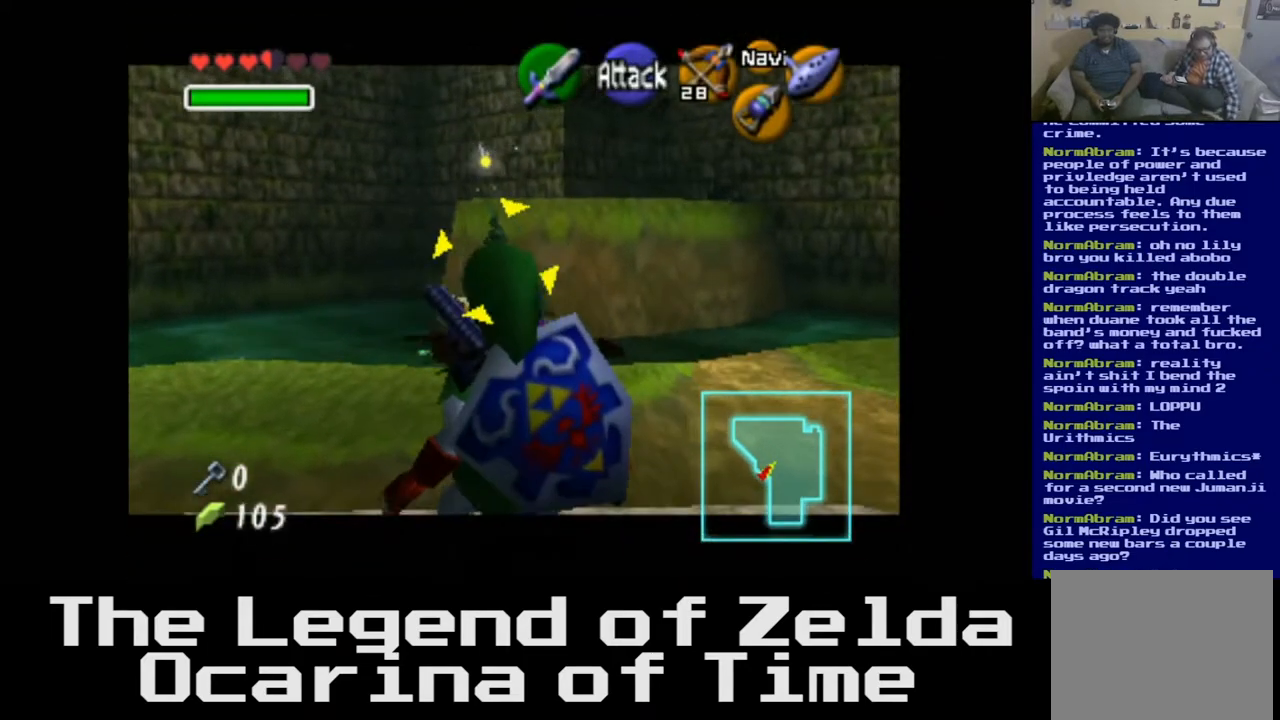
{"buttons": [], "left_stick": "center", "right_stick": "center", "events": [[100, "X", "down"], [250, "X", "up"], [333, "X", "down"], [450, "X", "up"]]}
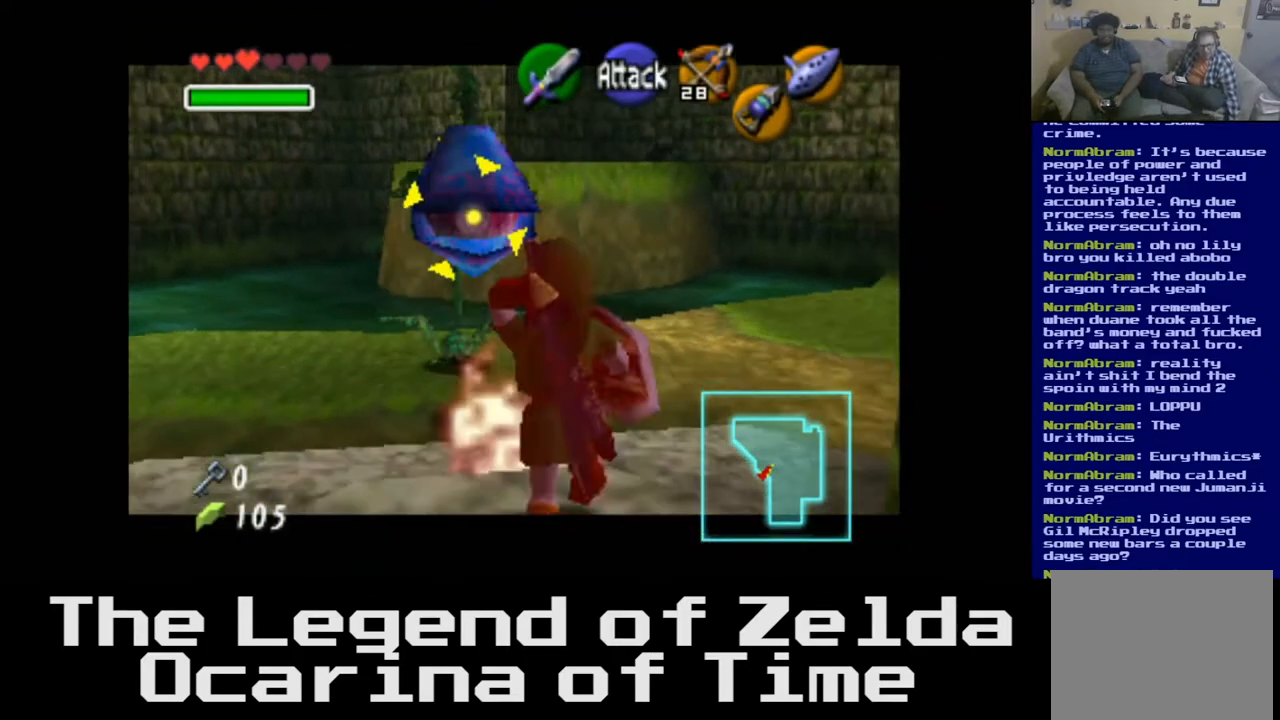
{"buttons": [], "left_stick": "center", "right_stick": "center", "events": [[50, "X", "down"], [167, "X", "up"]]}
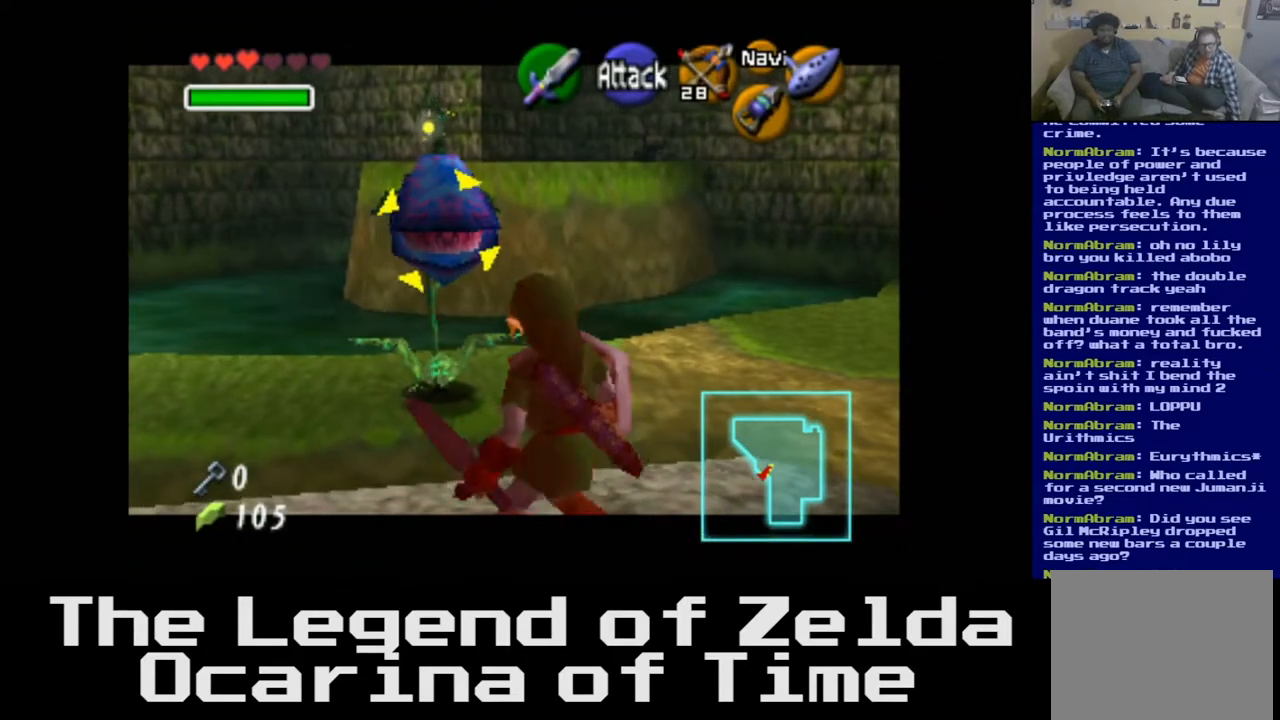
{"buttons": [], "left_stick": "center", "right_stick": "center", "events": [[17, "left_stick", "up"], [167, "X", "down"], [267, "X", "up"], [483, "left_stick", "center"]]}
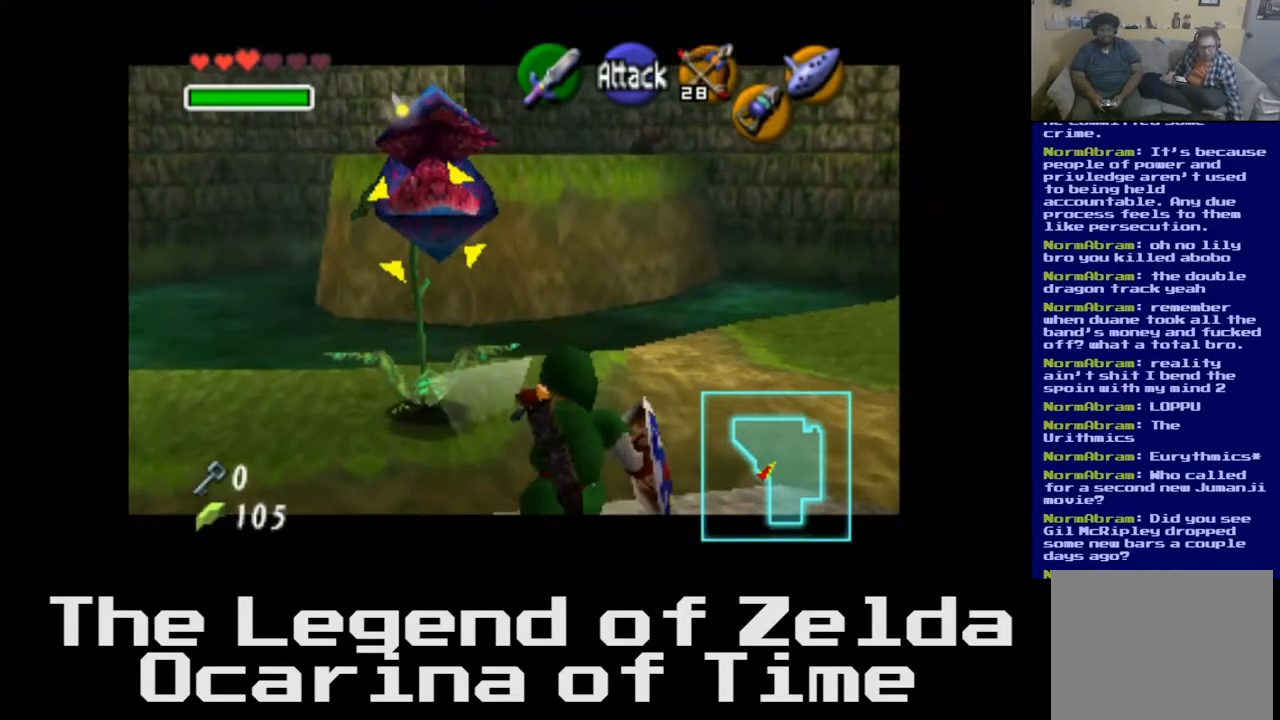
{"buttons": [], "left_stick": "down", "right_stick": "center", "events": [[117, "left_stick", "down"]]}
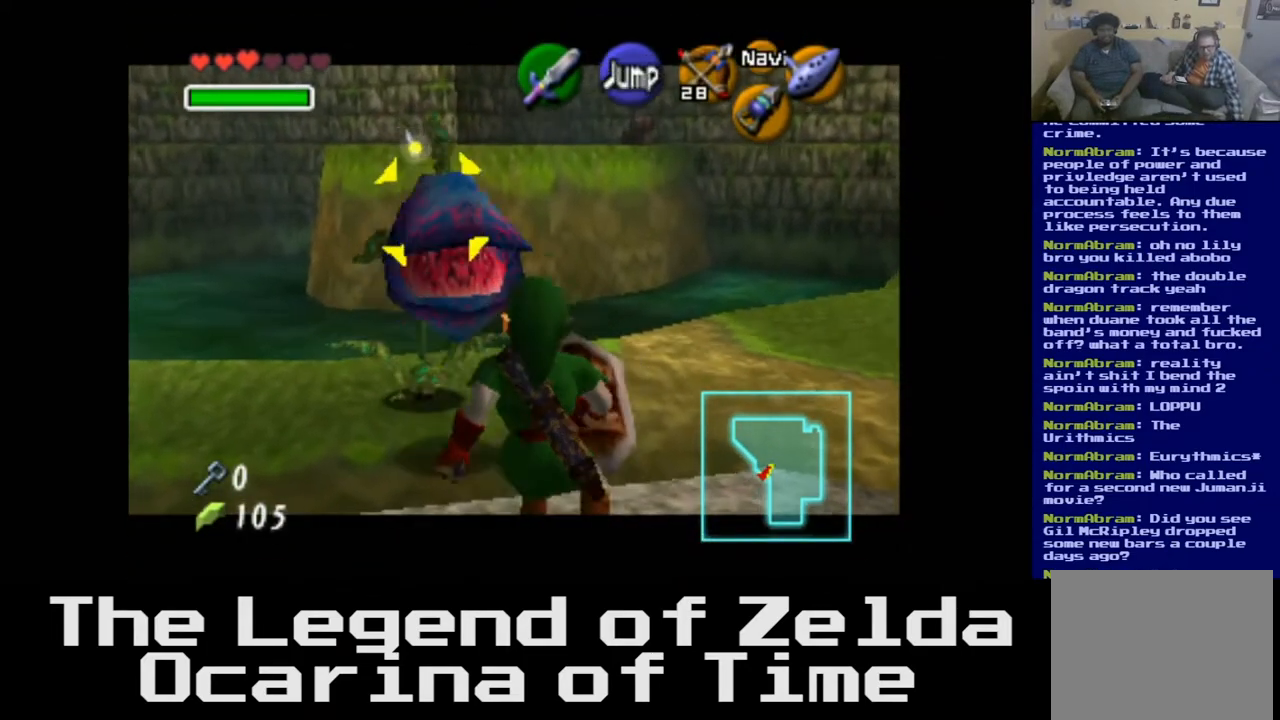
{"buttons": [], "left_stick": "center", "right_stick": "center", "events": [[400, "left_stick", "center"]]}
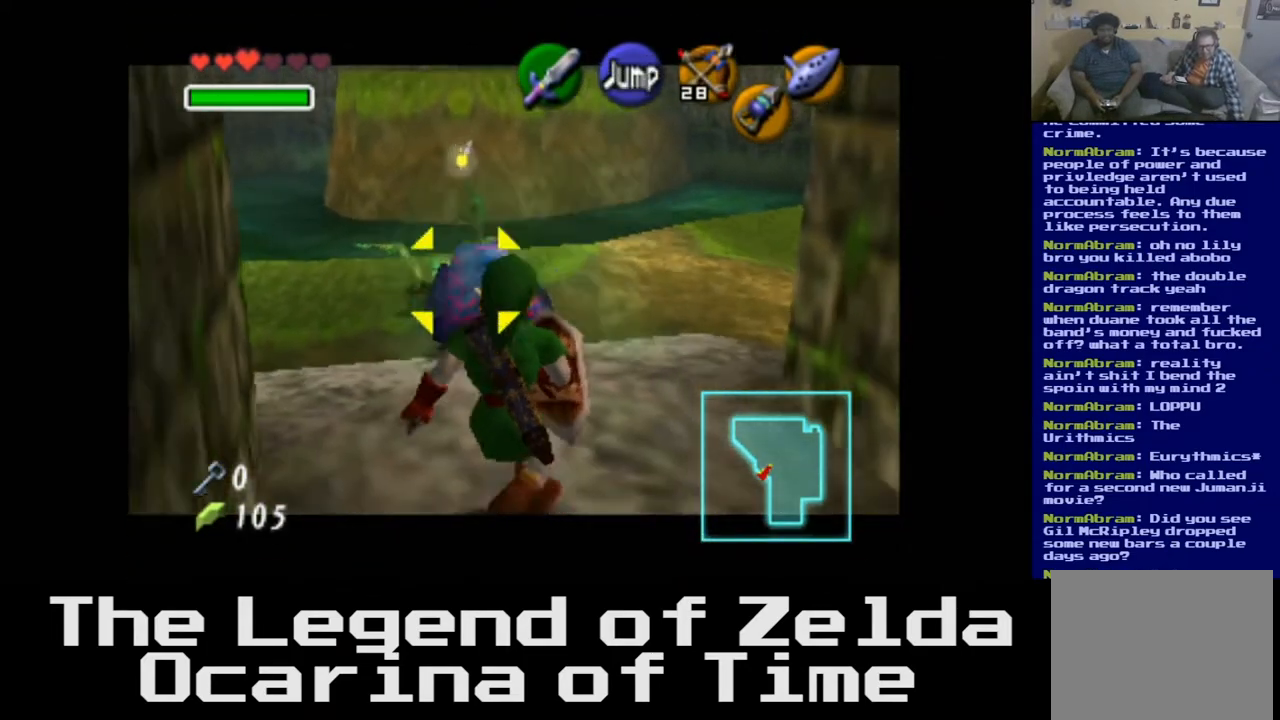
{"buttons": [], "left_stick": "up", "right_stick": "center", "events": [[333, "left_stick", "up"]]}
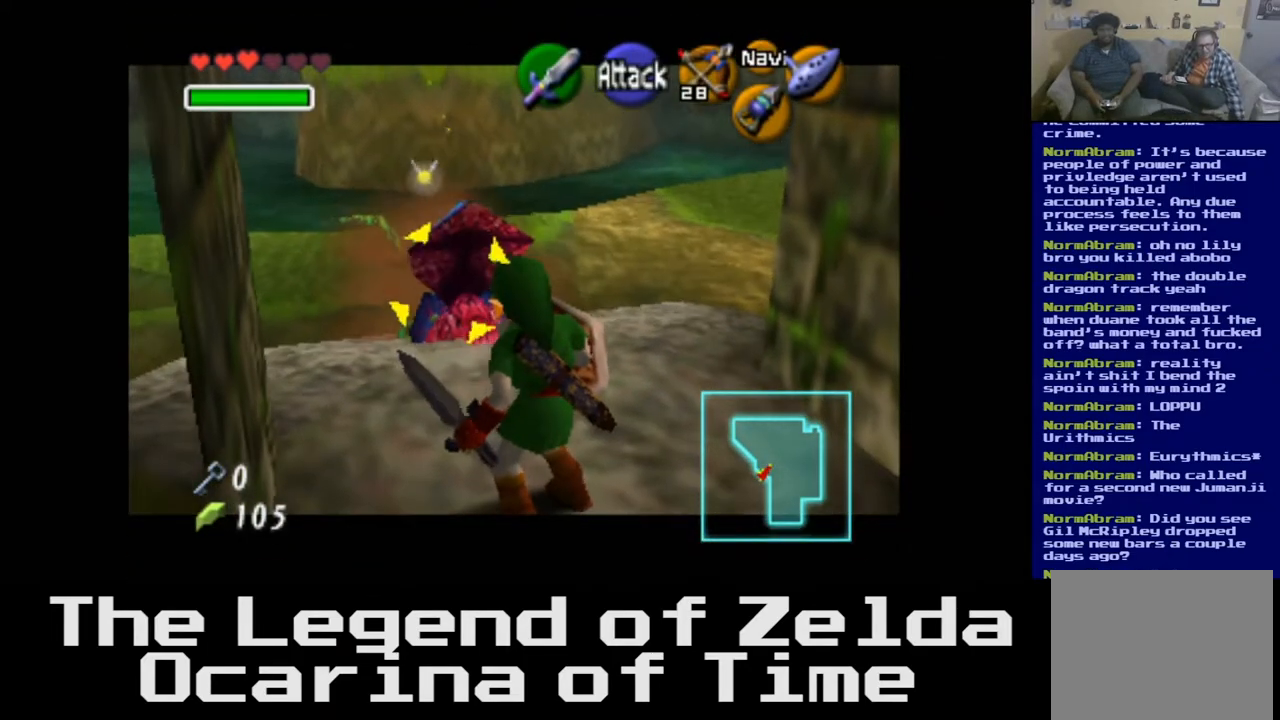
{"buttons": [], "left_stick": "center", "right_stick": "center", "events": [[67, "X", "down"], [167, "X", "up"], [267, "X", "down"], [383, "X", "up"], [467, "left_stick", "center"]]}
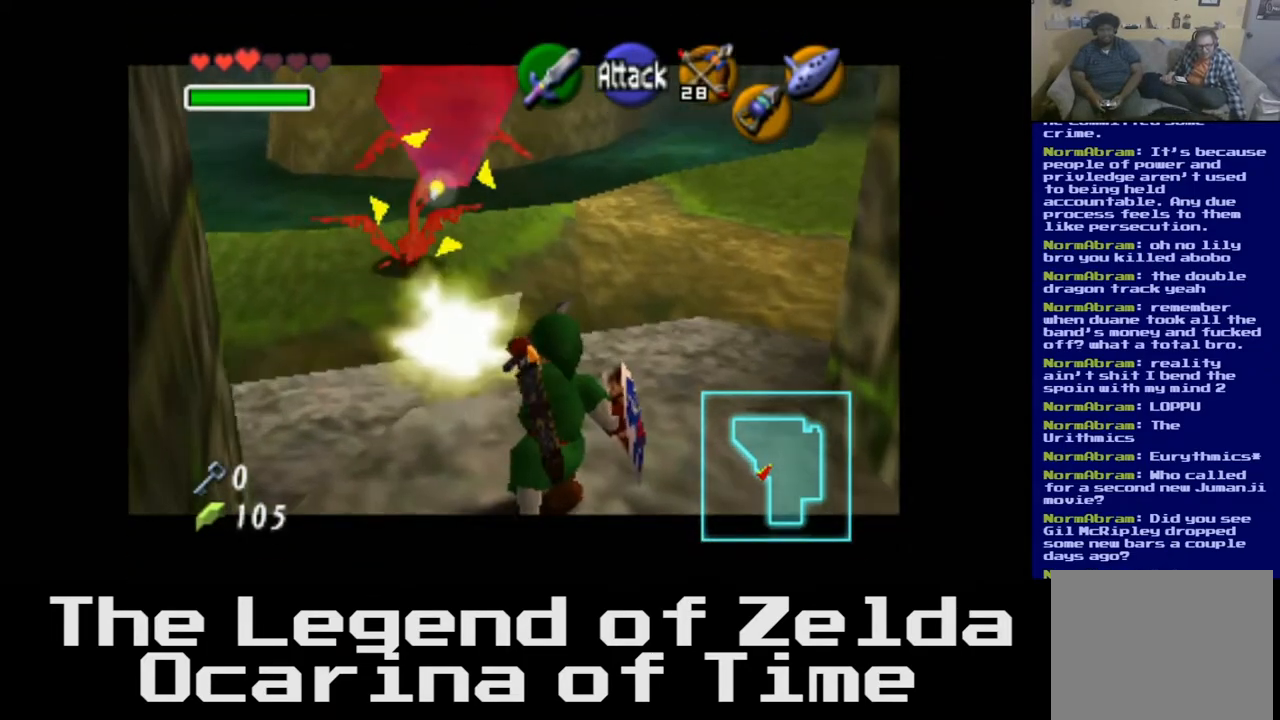
{"buttons": [], "left_stick": "center", "right_stick": "center", "events": []}
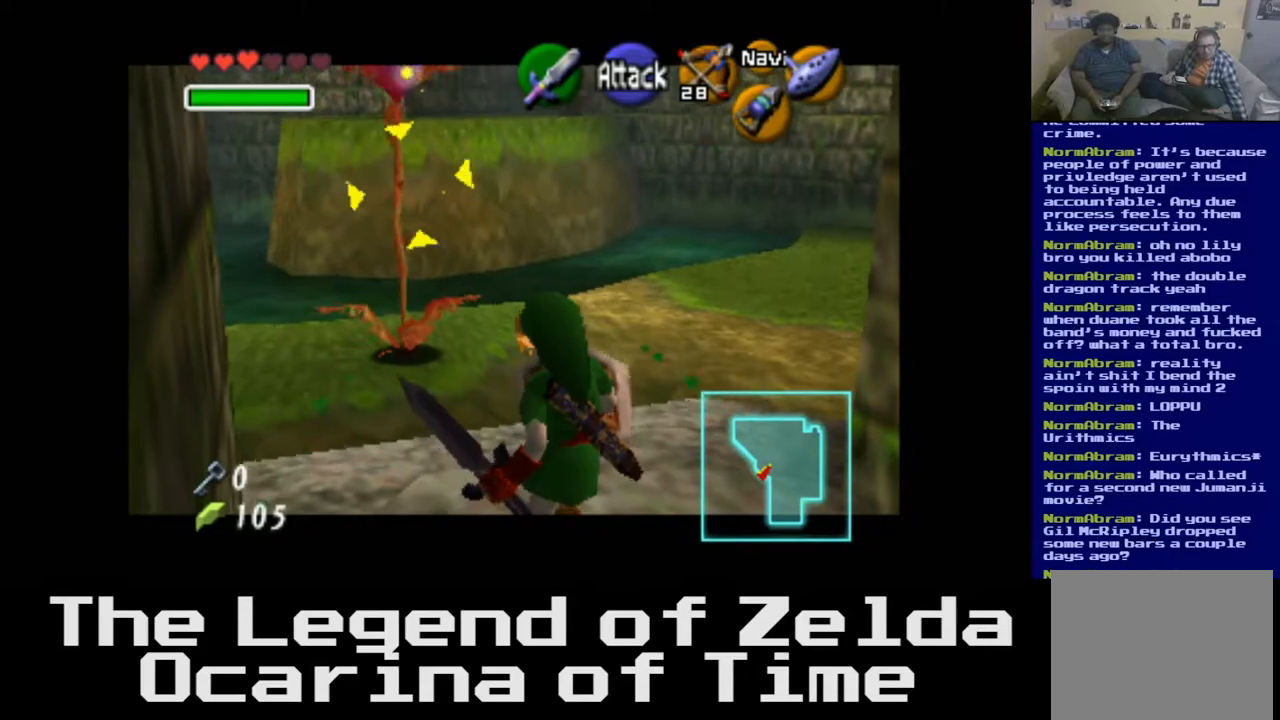
{"buttons": [], "left_stick": "center", "right_stick": "center", "events": []}
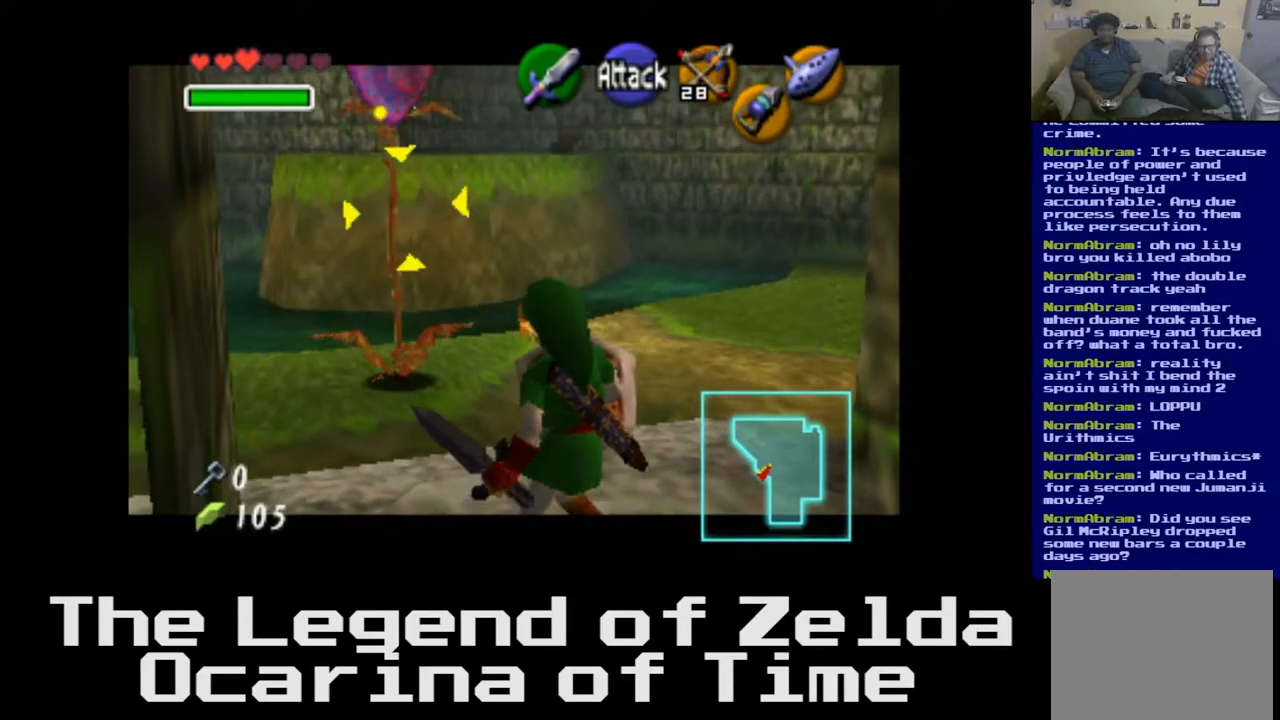
{"buttons": [], "left_stick": "center", "right_stick": "center", "events": []}
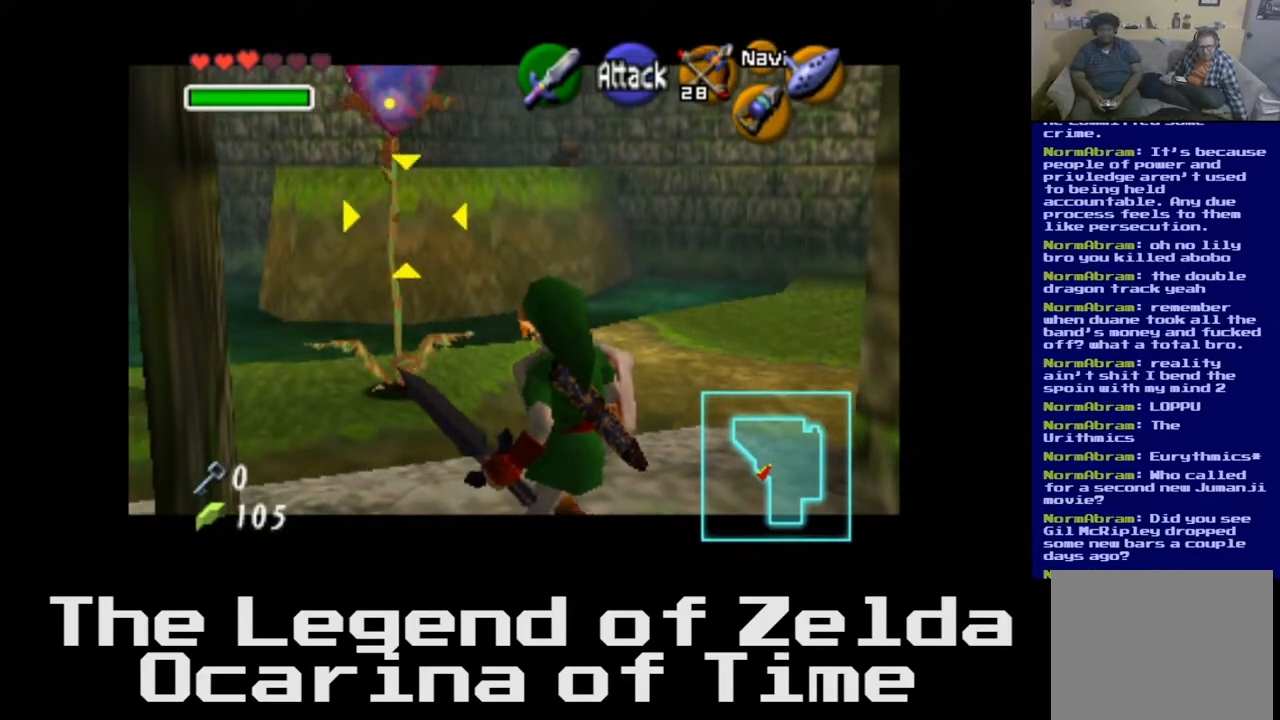
{"buttons": [], "left_stick": "center", "right_stick": "center", "events": []}
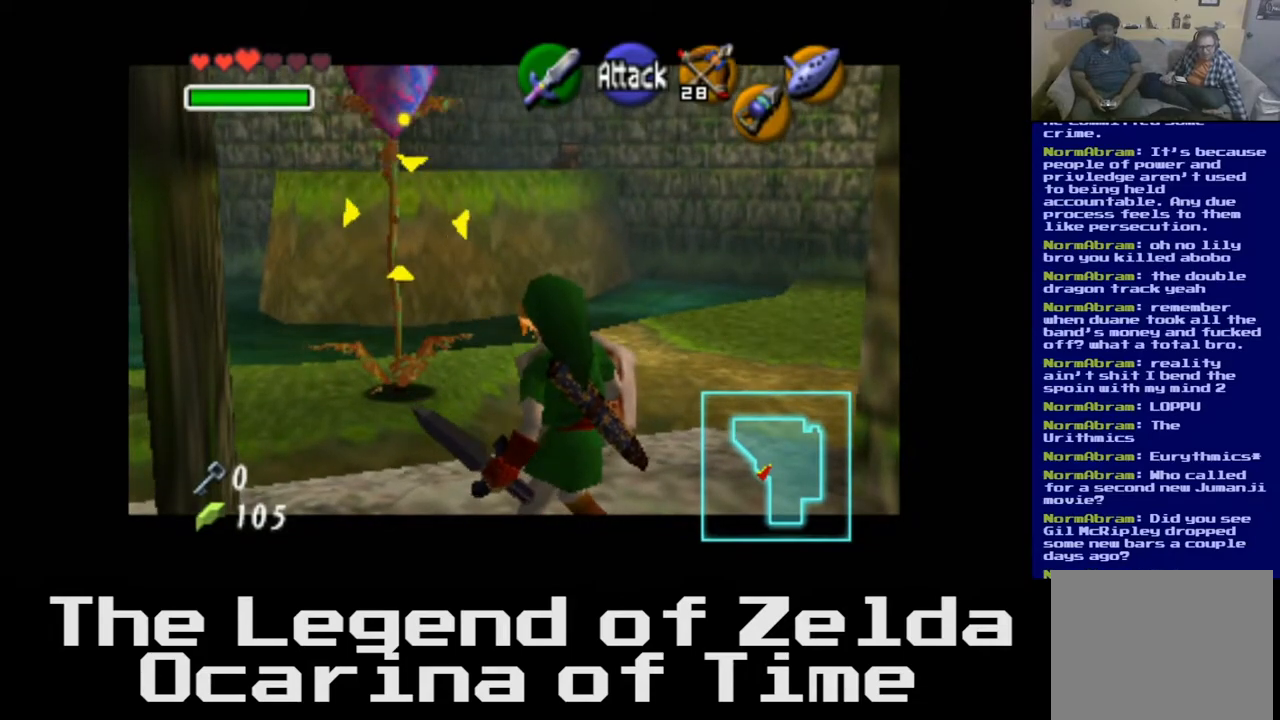
{"buttons": [], "left_stick": "center", "right_stick": "center", "events": []}
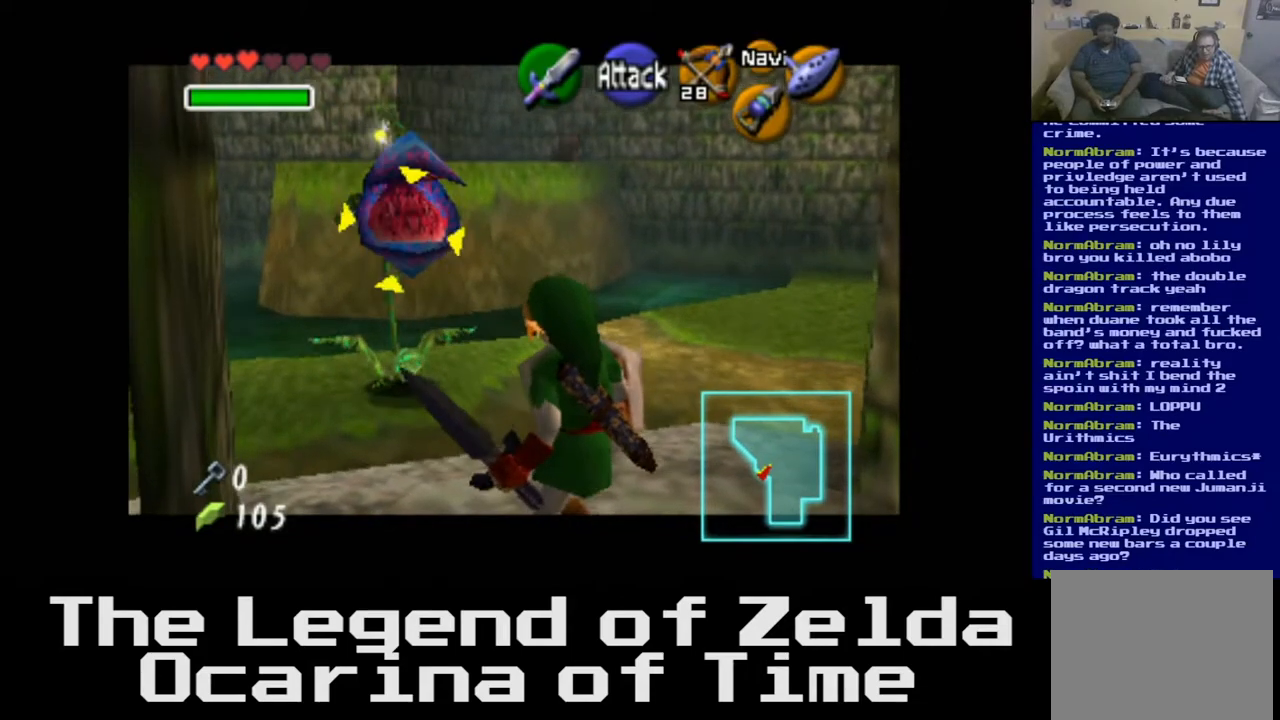
{"buttons": [], "left_stick": "down", "right_stick": "center", "events": [[317, "left_stick", "down"]]}
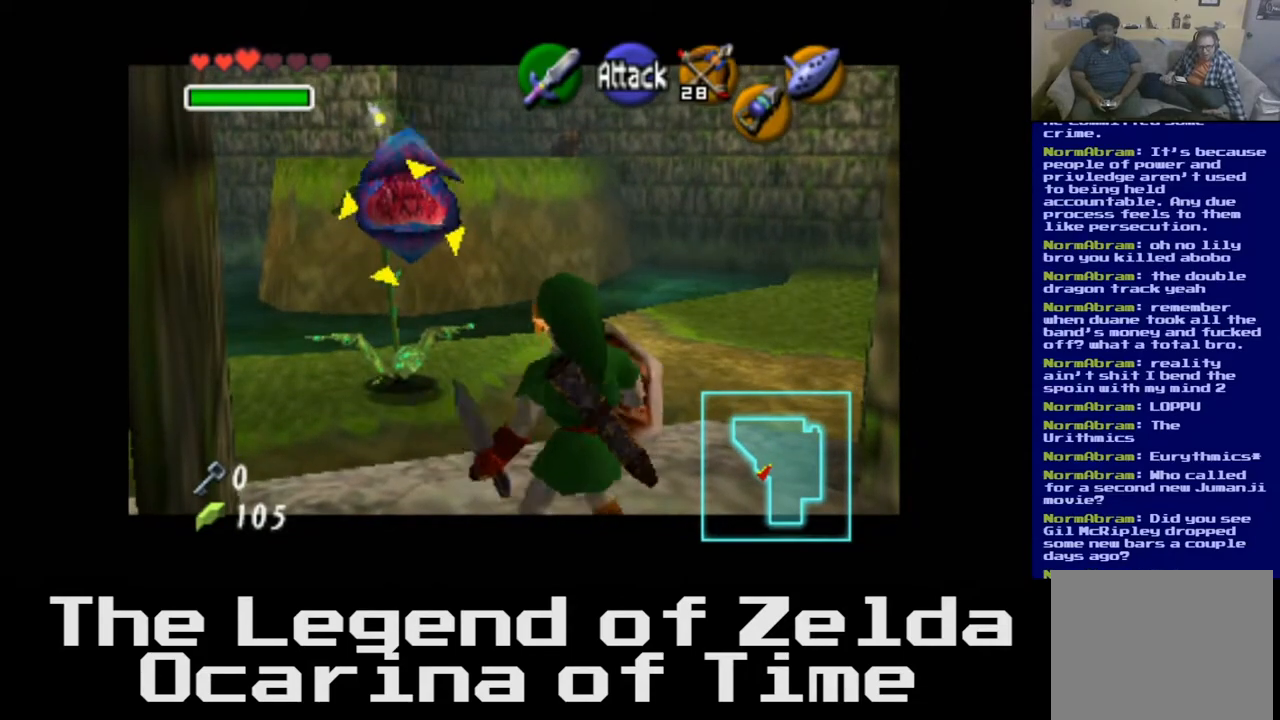
{"buttons": [], "left_stick": "center", "right_stick": "center", "events": [[67, "left_stick", "center"]]}
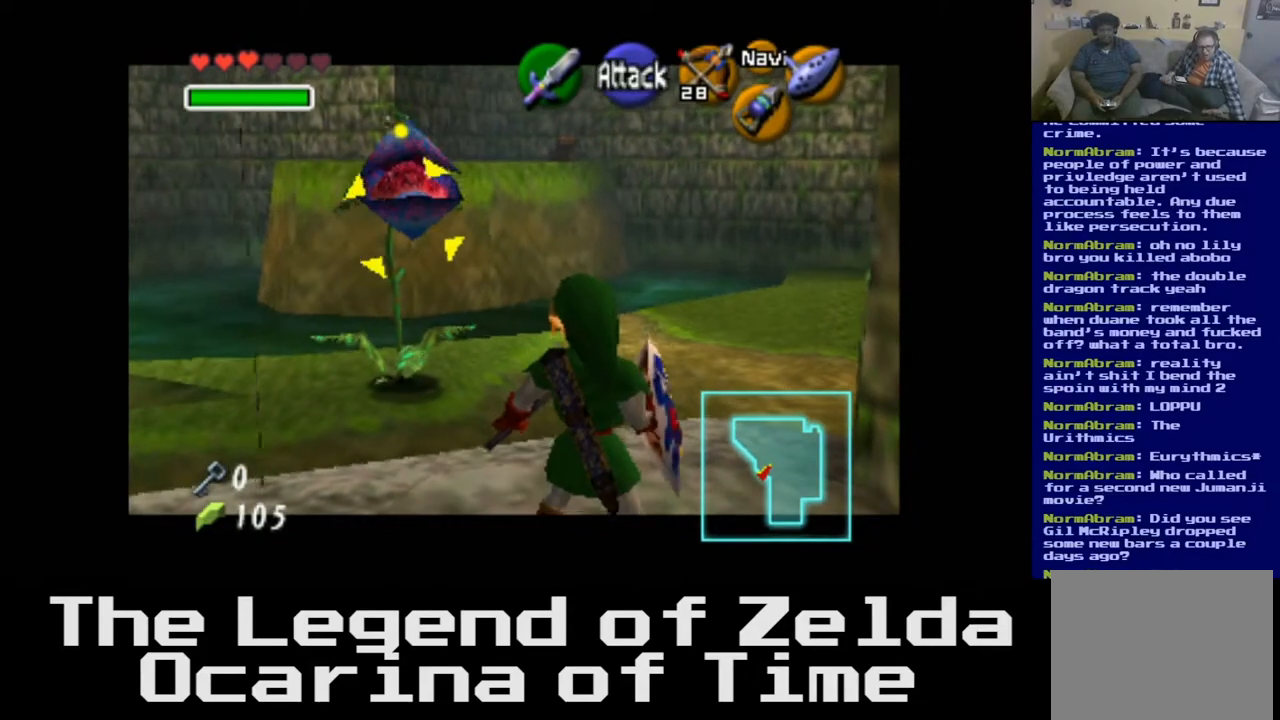
{"buttons": [], "left_stick": "center", "right_stick": "center", "events": []}
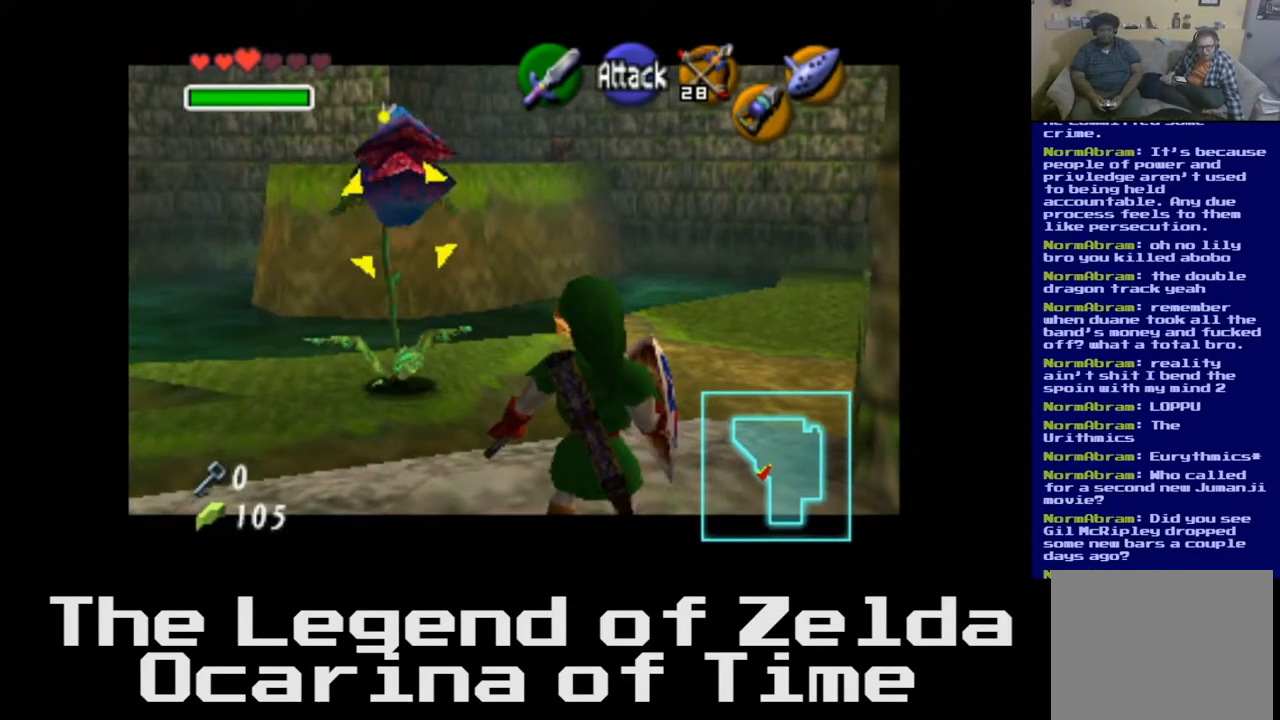
{"buttons": [], "left_stick": "center", "right_stick": "center", "events": []}
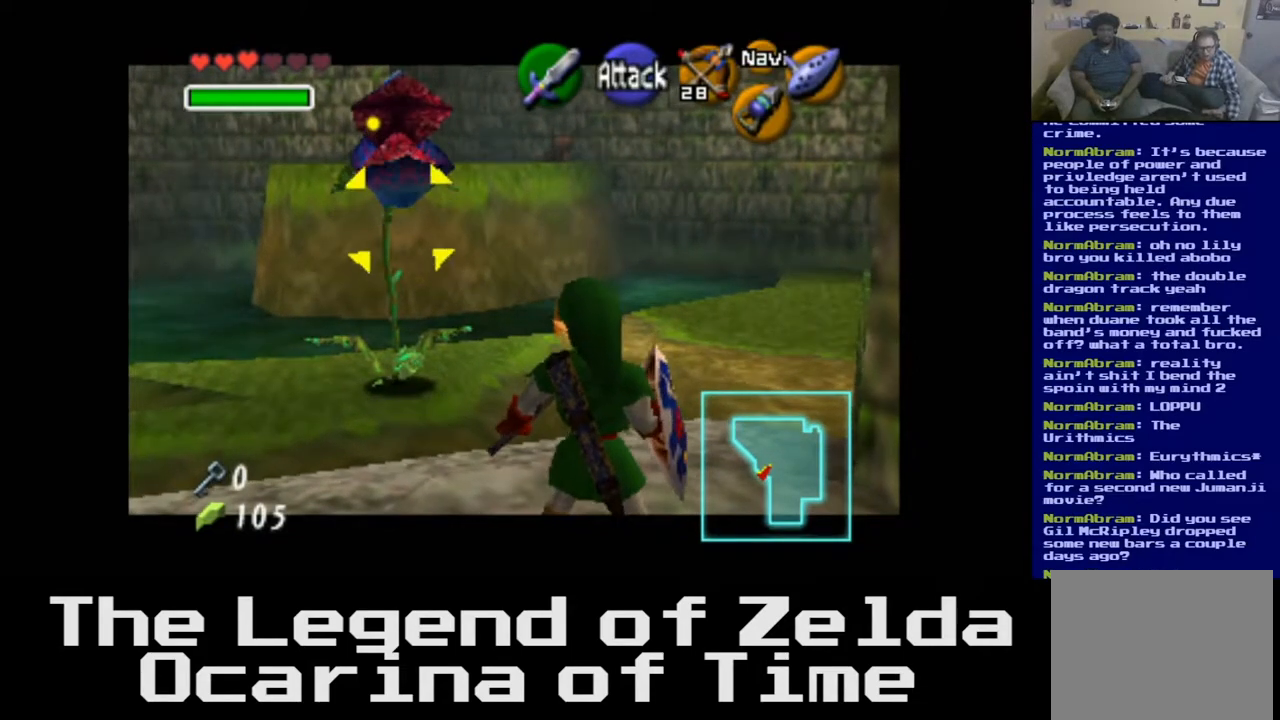
{"buttons": [], "left_stick": "center", "right_stick": "left", "events": [[450, "right_stick", "left"]]}
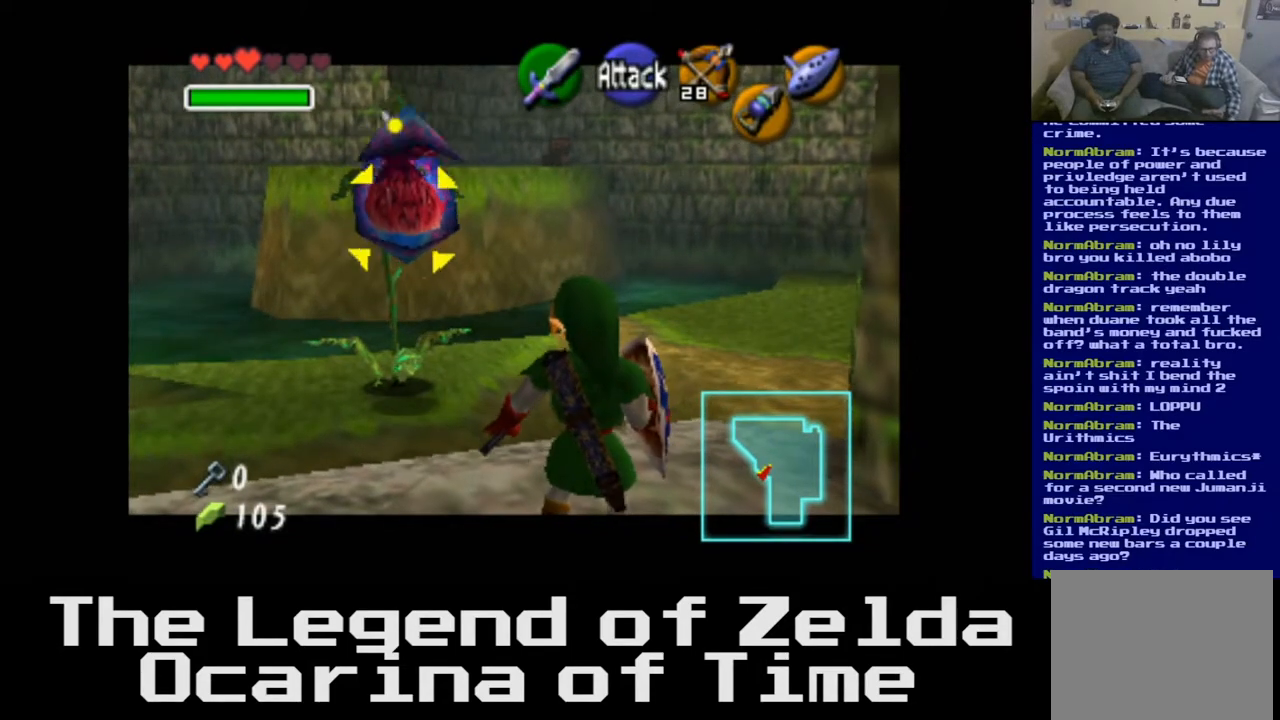
{"buttons": [], "left_stick": "center", "right_stick": "left", "events": [[67, "right_stick", "center"], [217, "right_stick", "left"], [333, "right_stick", "center"], [467, "right_stick", "left"]]}
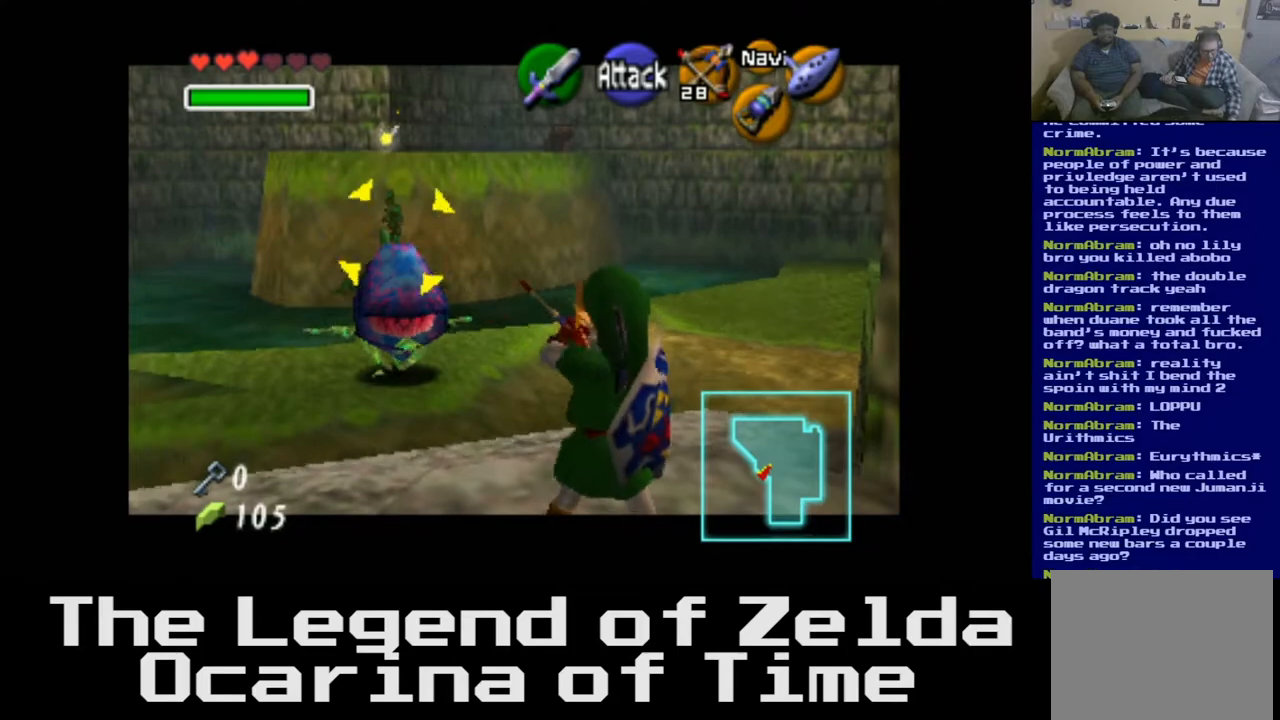
{"buttons": [], "left_stick": "center", "right_stick": "center", "events": [[50, "right_stick", "center"]]}
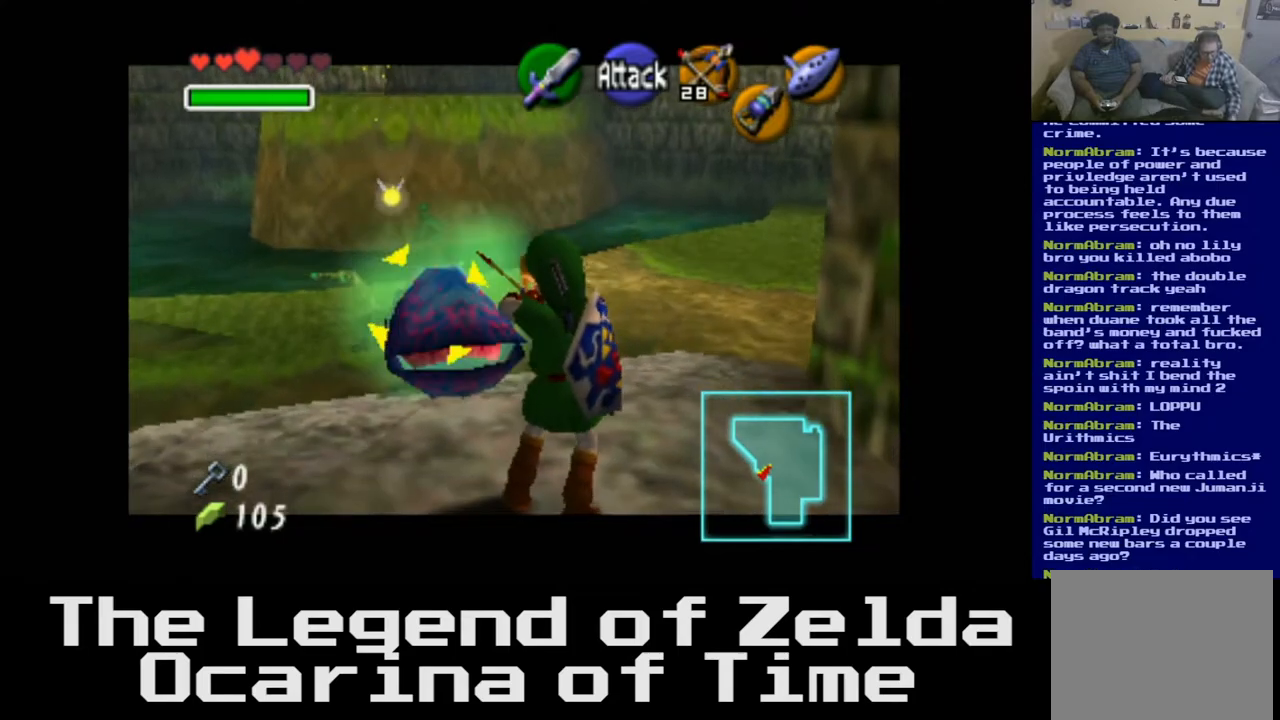
{"buttons": [], "left_stick": "center", "right_stick": "center", "events": [[300, "right_stick", "left"], [417, "right_stick", "center"]]}
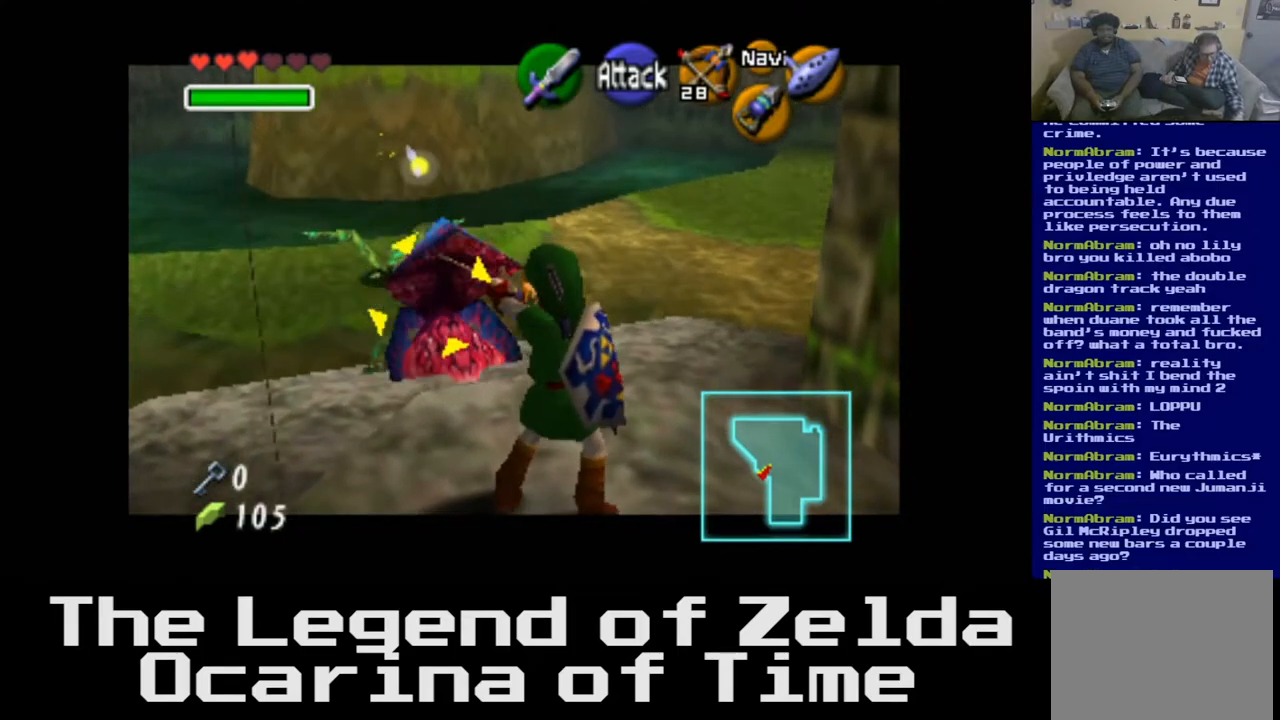
{"buttons": [], "left_stick": "center", "right_stick": "center", "events": []}
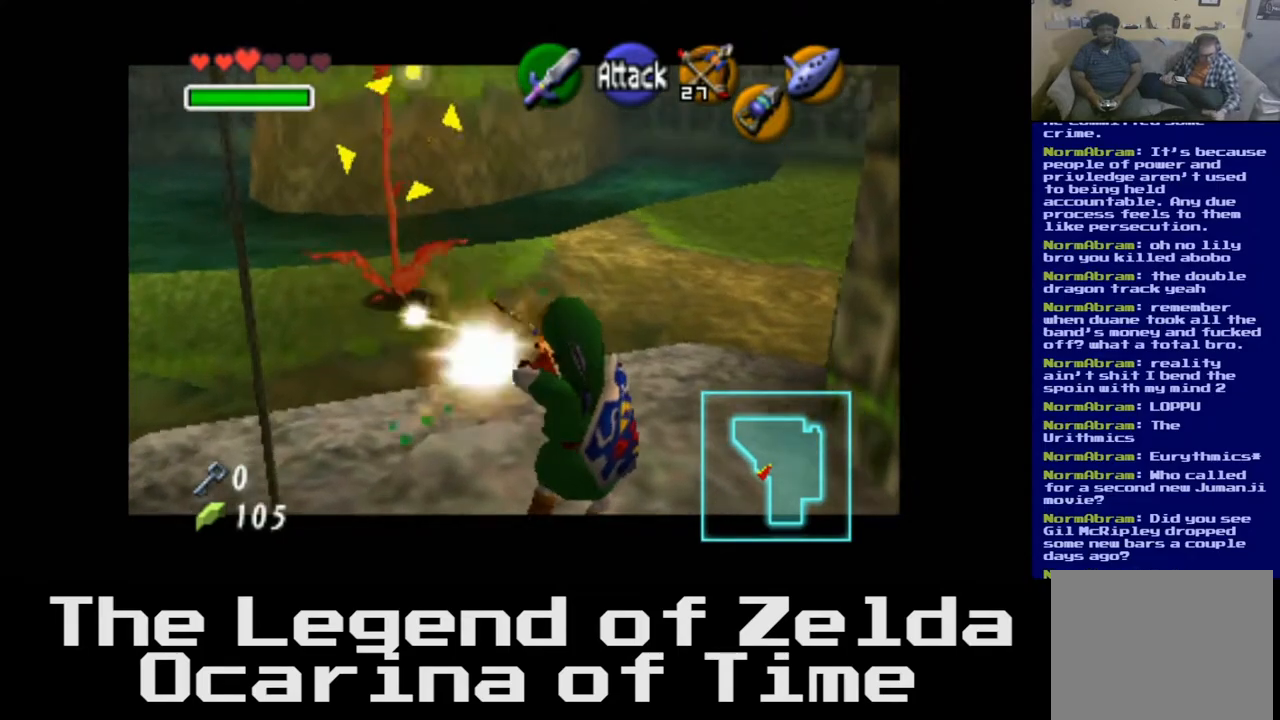
{"buttons": [], "left_stick": "center", "right_stick": "center", "events": []}
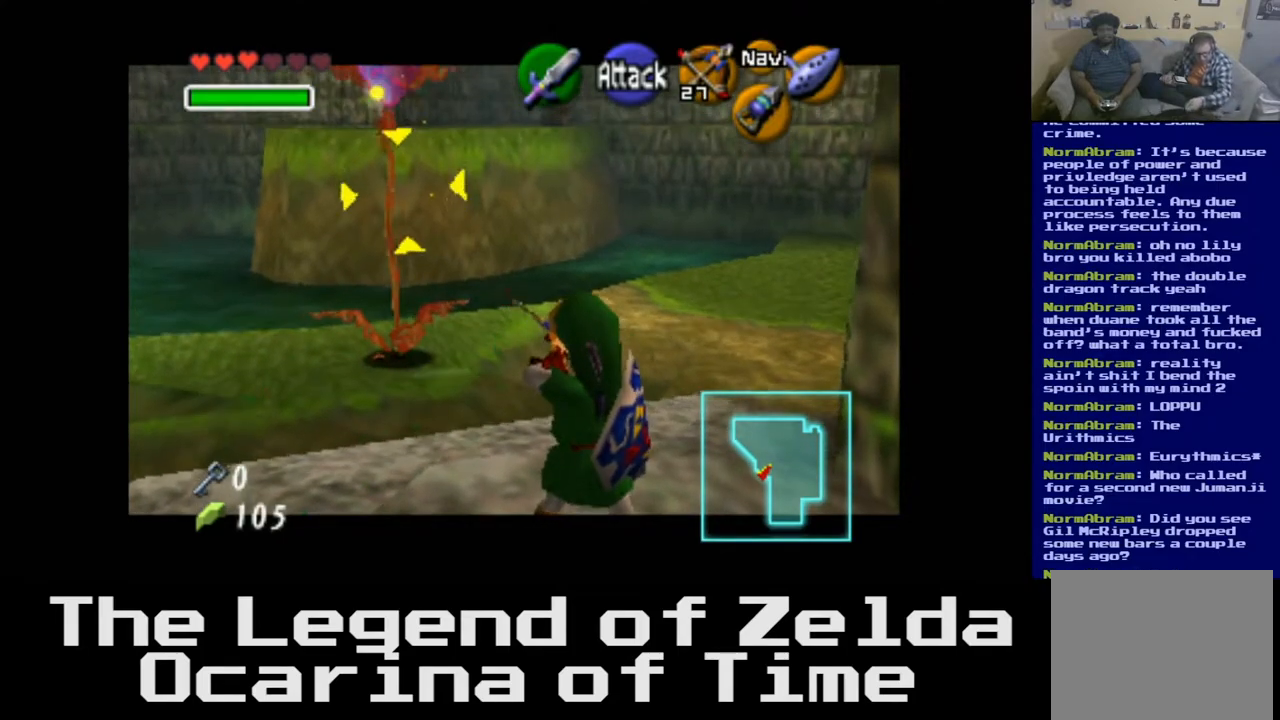
{"buttons": [], "left_stick": "up", "right_stick": "center", "events": [[183, "left_stick", "up"]]}
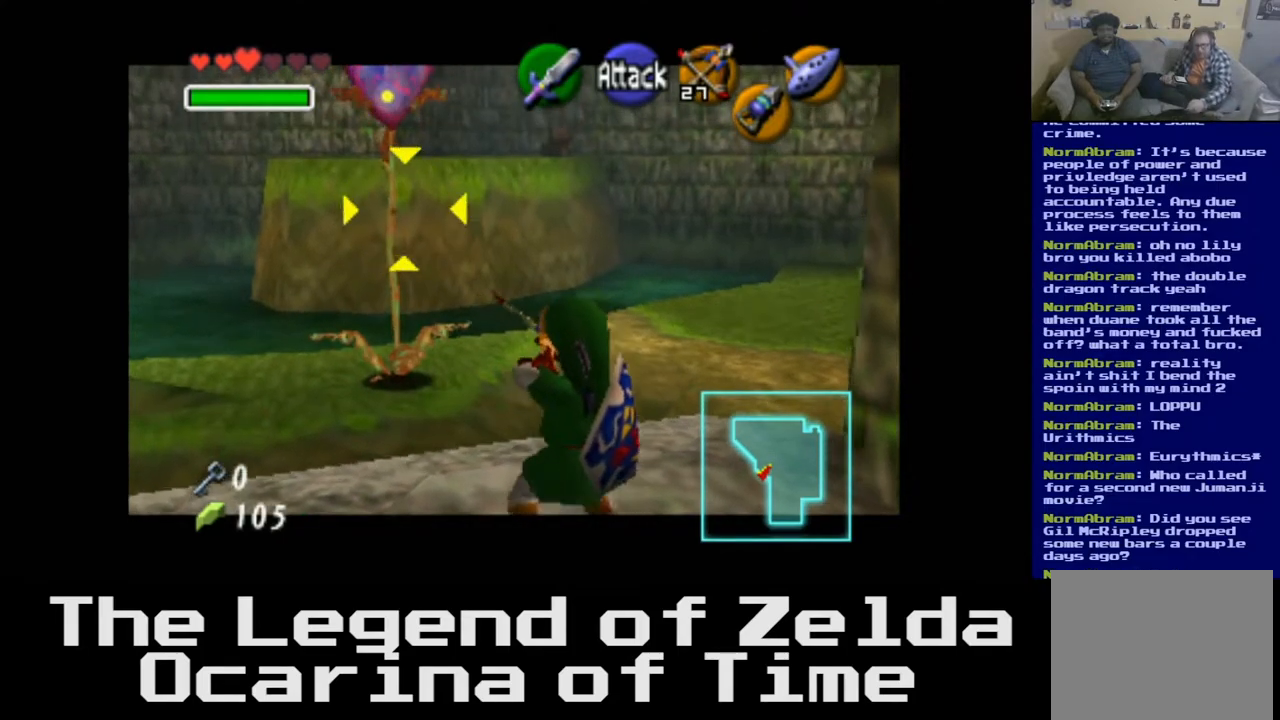
{"buttons": [], "left_stick": "up", "right_stick": "center", "events": [[383, "X", "down"], [500, "X", "up"]]}
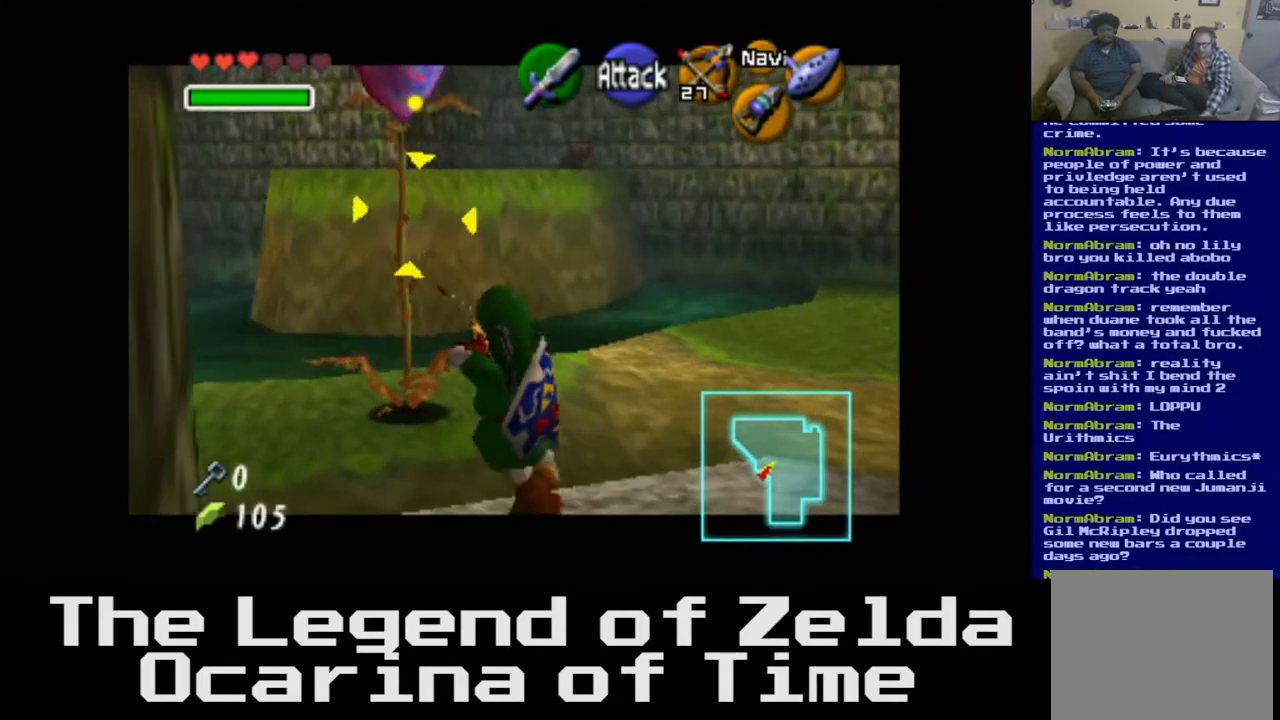
{"buttons": [], "left_stick": "up", "right_stick": "center", "events": []}